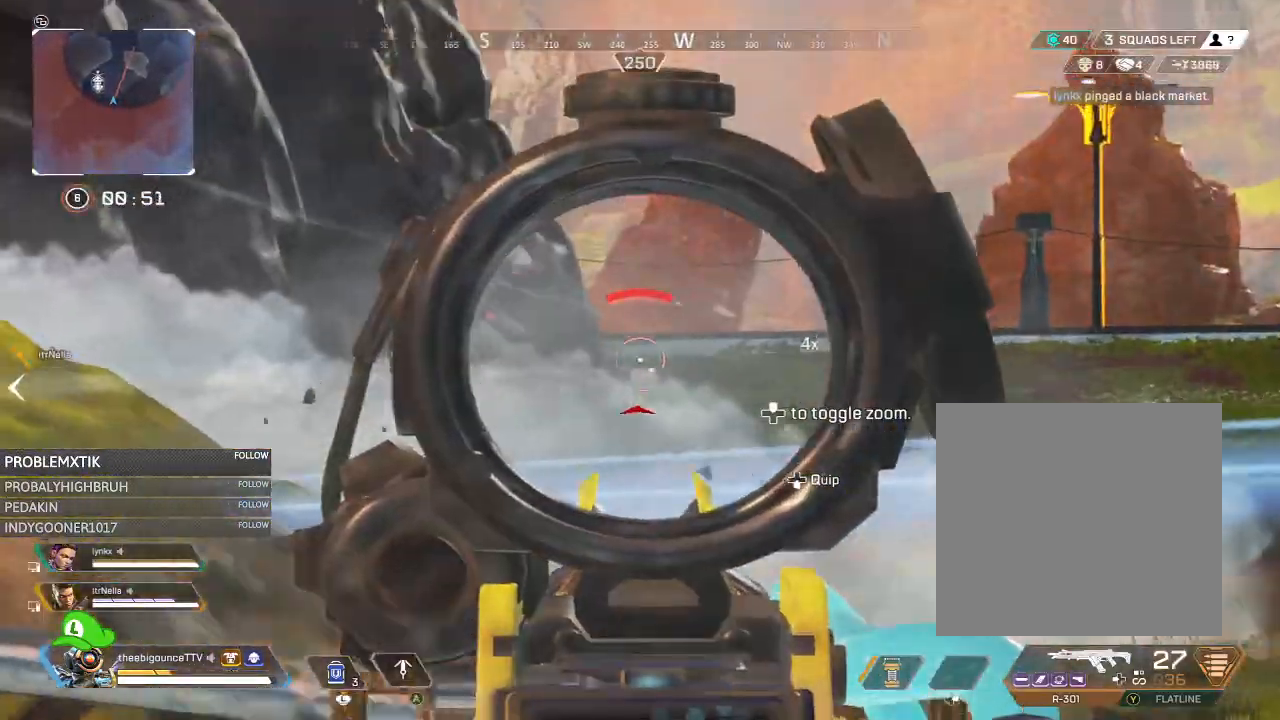
Gameplay with a controller (Xbox layout); each line is a JSON object with the inputs held at the frame after it. "events" lists button and stick changes between this image and that frame as [ms after this image, input, new state], when the widget could be followed in between.
{"buttons": ["L2", "R2"], "left_stick": "left", "right_stick": "down", "events": [[17, "left_stick", "left"], [117, "left_stick", "right"], [184, "right_stick", "down"], [418, "left_stick", "left"]]}
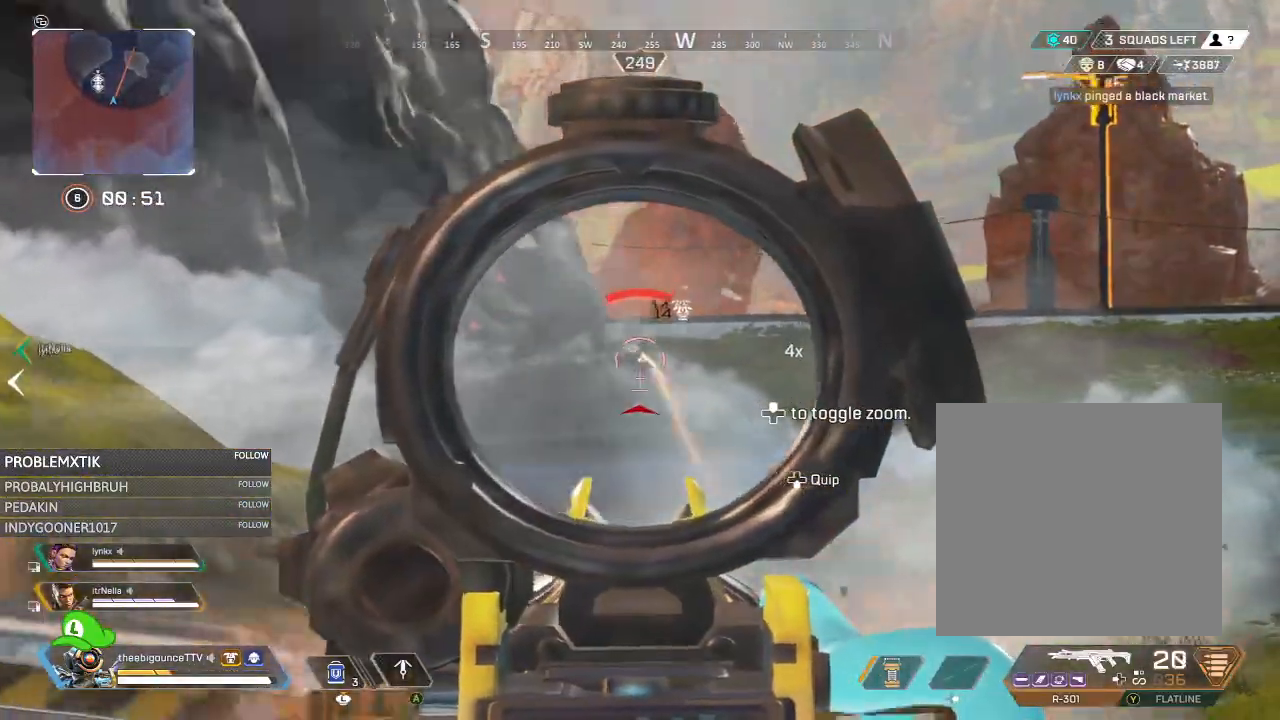
{"buttons": ["L2", "R2"], "left_stick": "left", "right_stick": "center", "events": [[83, "right_stick", "left"], [117, "left_stick", "right"], [284, "right_stick", "down"], [384, "right_stick", "right"], [450, "right_stick", "center"], [484, "left_stick", "left"]]}
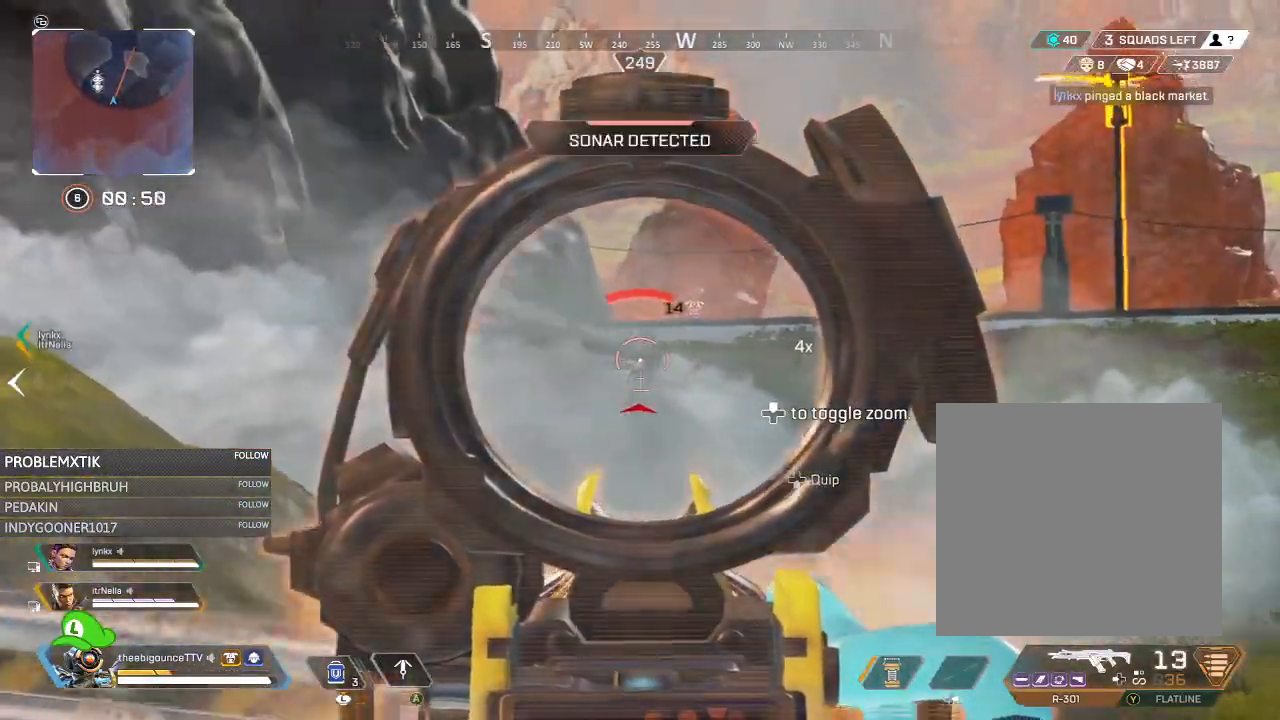
{"buttons": [], "left_stick": "up-left", "right_stick": "down-left", "events": [[17, "right_stick", "left"], [84, "right_stick", "center"], [184, "right_stick", "right"], [251, "L2", "up"], [251, "right_stick", "center"], [317, "R2", "up"], [317, "X", "down"], [351, "X", "up"], [351, "left_stick", "up-left"], [384, "right_stick", "down-left"]]}
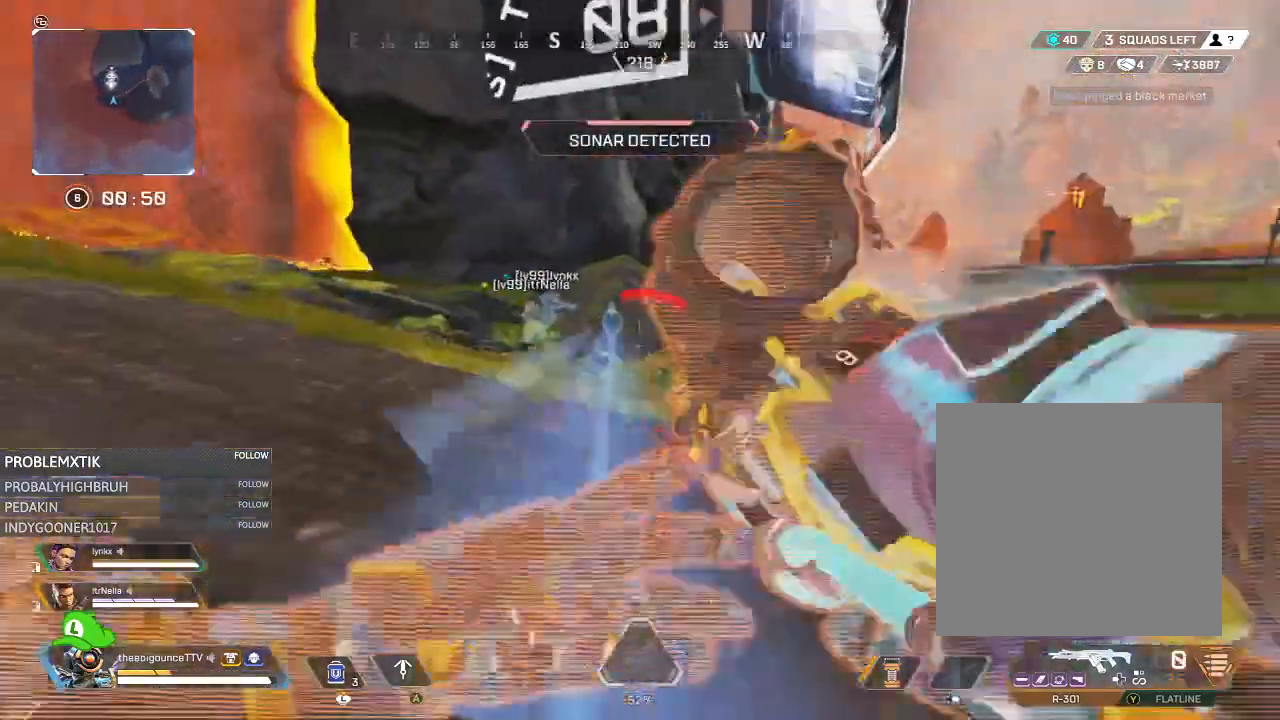
{"buttons": [], "left_stick": "up-left", "right_stick": "up-left", "events": [[17, "right_stick", "center"], [250, "right_stick", "down"], [317, "right_stick", "center"], [350, "R3", "down"], [450, "R3", "up"], [484, "right_stick", "up-left"]]}
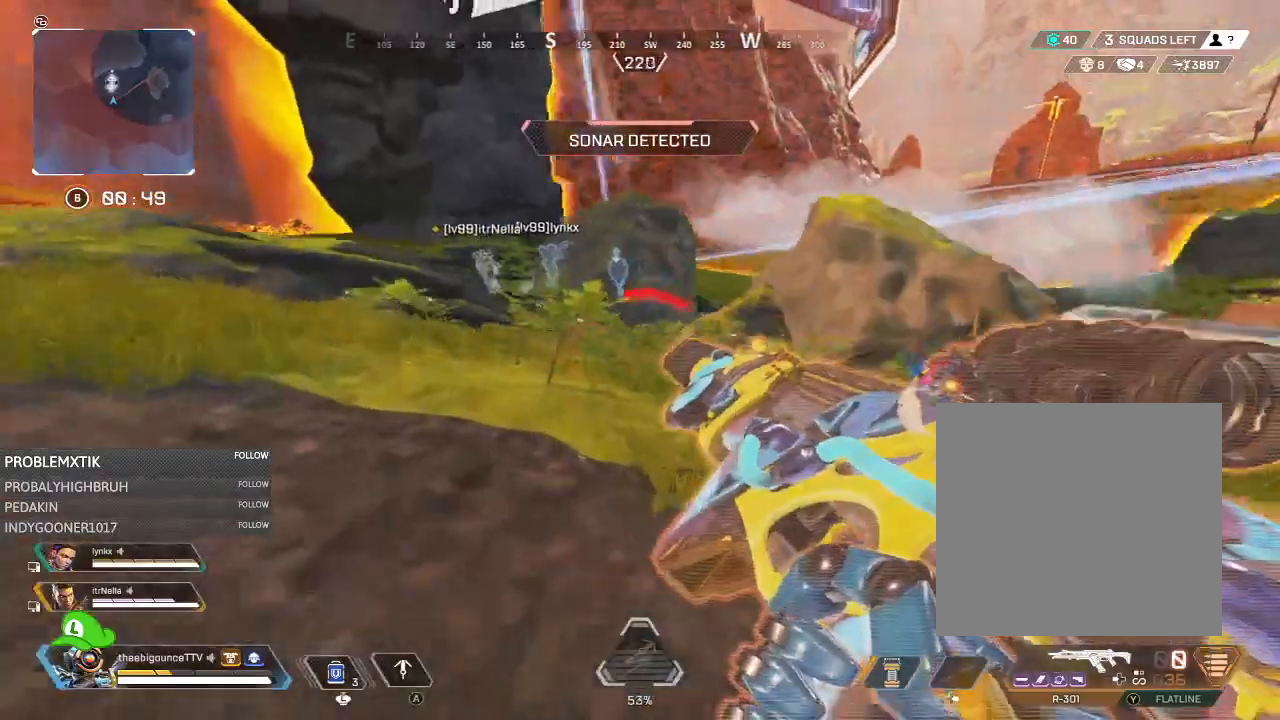
{"buttons": [], "left_stick": "left", "right_stick": "center", "events": [[117, "right_stick", "center"], [151, "L1", "down"], [217, "L1", "up"], [234, "right_stick", "down-right"], [317, "R3", "down"], [384, "left_stick", "left"], [418, "R3", "up"], [434, "right_stick", "center"]]}
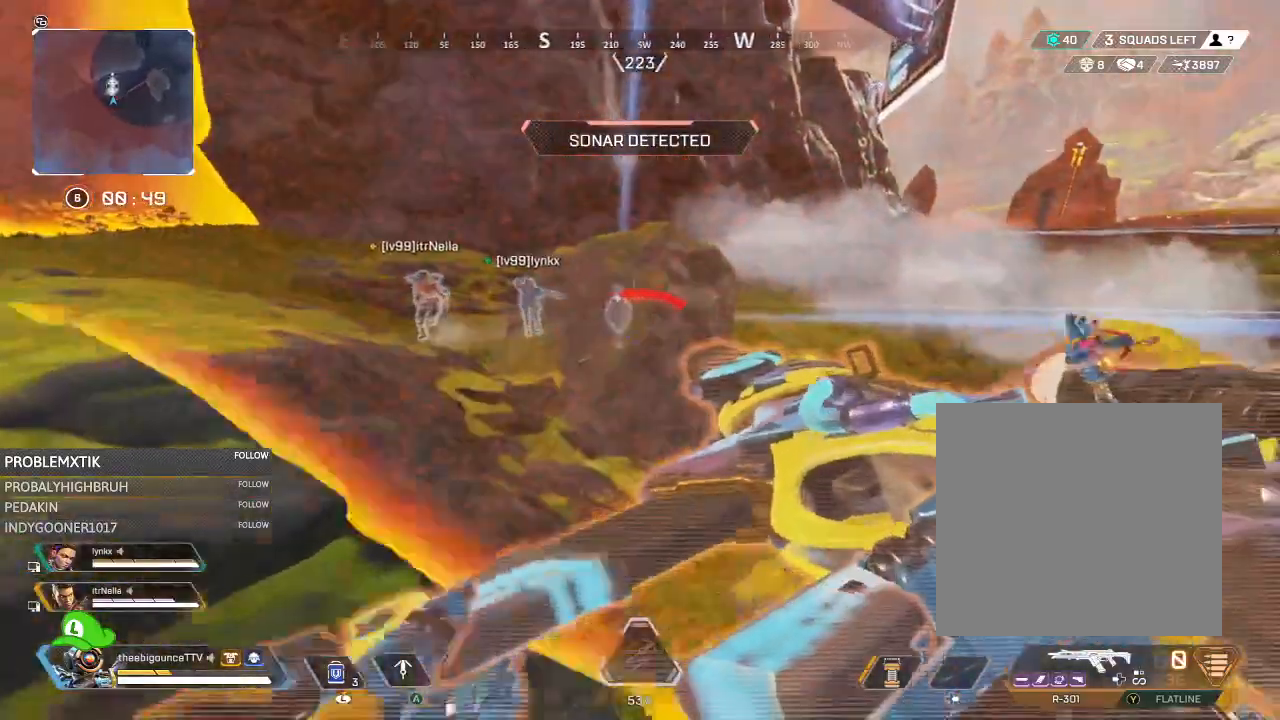
{"buttons": [], "left_stick": "up", "right_stick": "left", "events": [[83, "R3", "down"], [83, "left_stick", "up-left"], [183, "R3", "up"], [200, "right_stick", "up-left"], [300, "left_stick", "up"], [317, "right_stick", "left"]]}
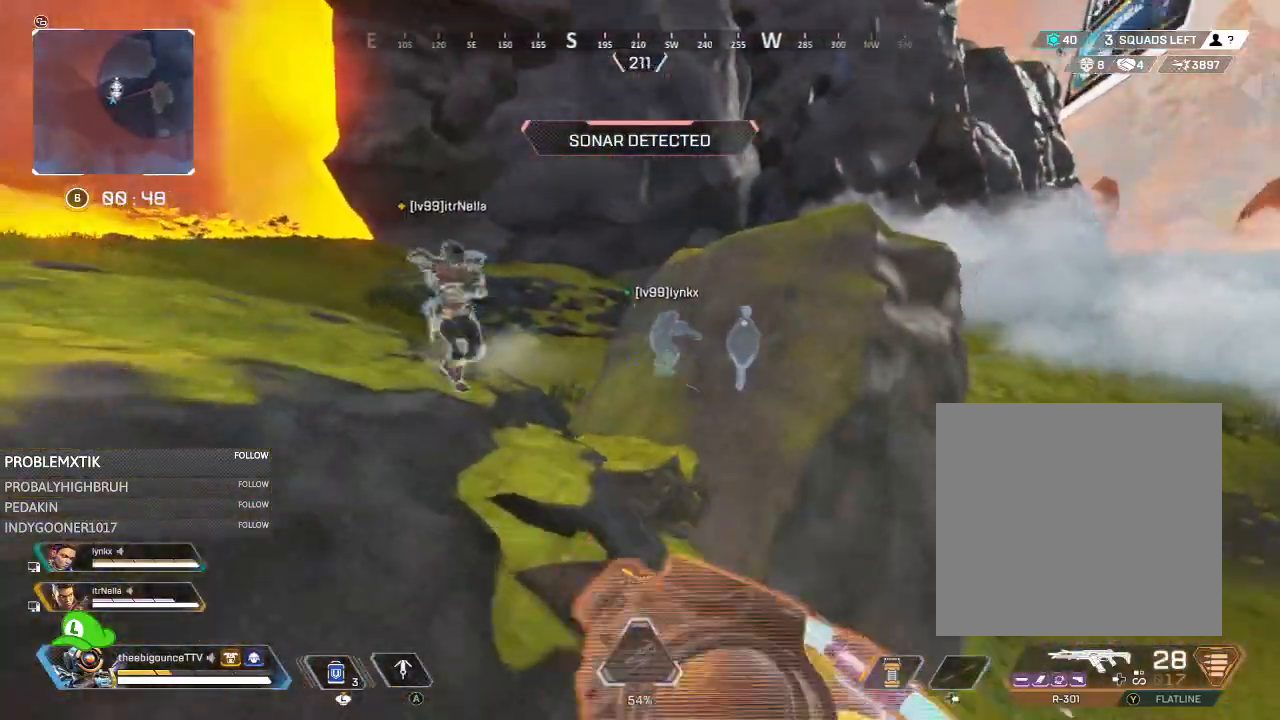
{"buttons": [], "left_stick": "up-left", "right_stick": "right", "events": [[17, "right_stick", "down"], [84, "L3", "down"], [117, "right_stick", "center"], [184, "L3", "up"], [284, "right_stick", "down"], [384, "L1", "down"], [451, "L1", "up"], [451, "right_stick", "right"], [484, "left_stick", "up-left"]]}
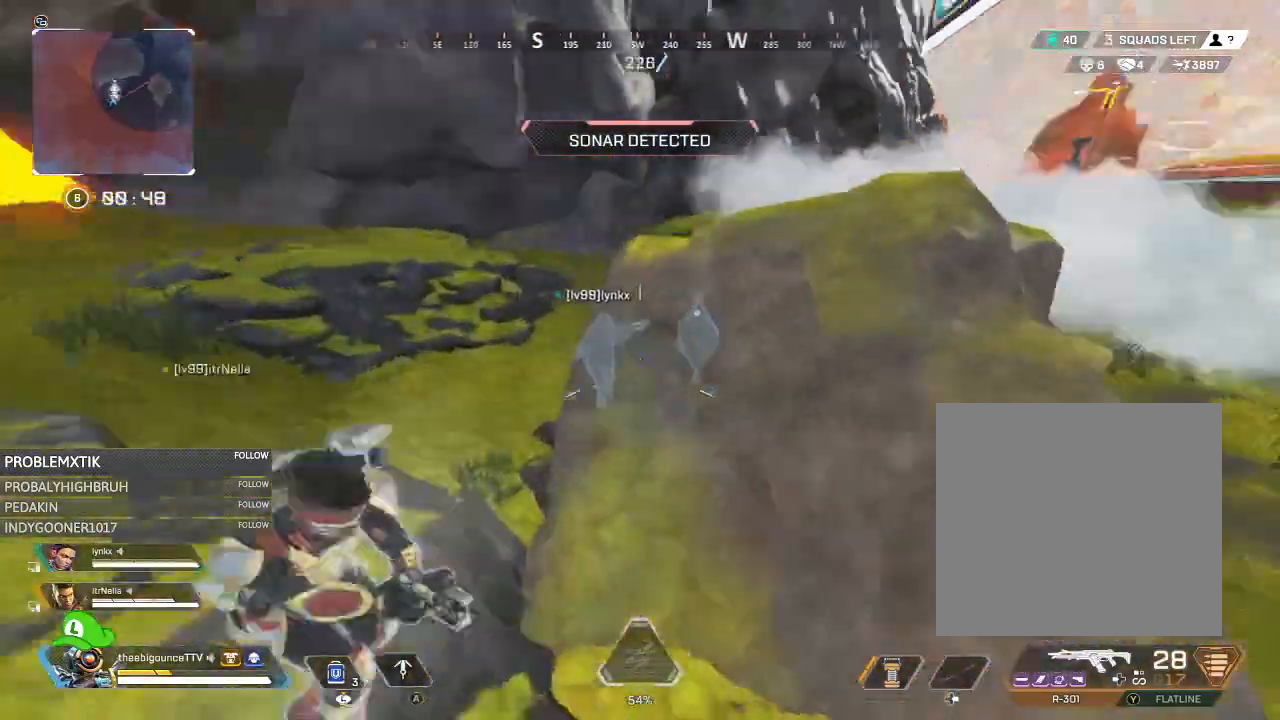
{"buttons": [], "left_stick": "left", "right_stick": "right", "events": [[184, "left_stick", "left"], [250, "right_stick", "center"], [417, "right_stick", "right"]]}
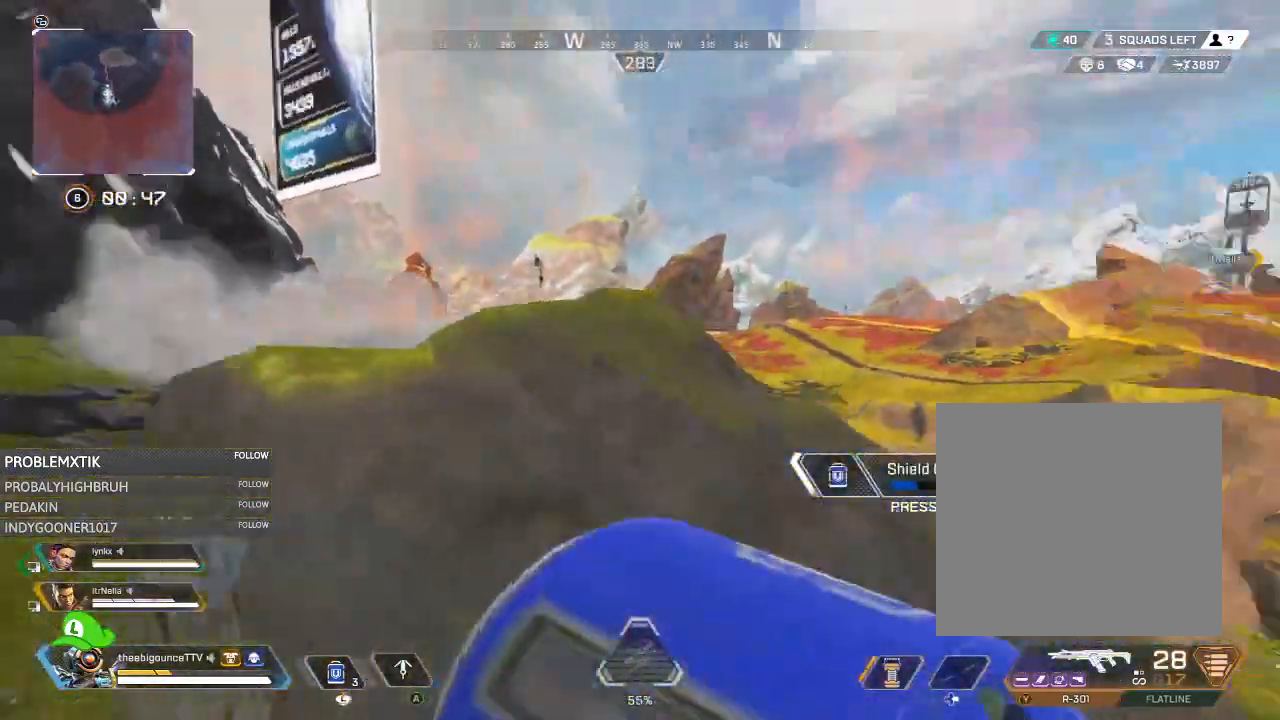
{"buttons": ["R3"], "left_stick": "right", "right_stick": "center", "events": [[184, "left_stick", "right"], [217, "right_stick", "center"], [384, "R3", "down"]]}
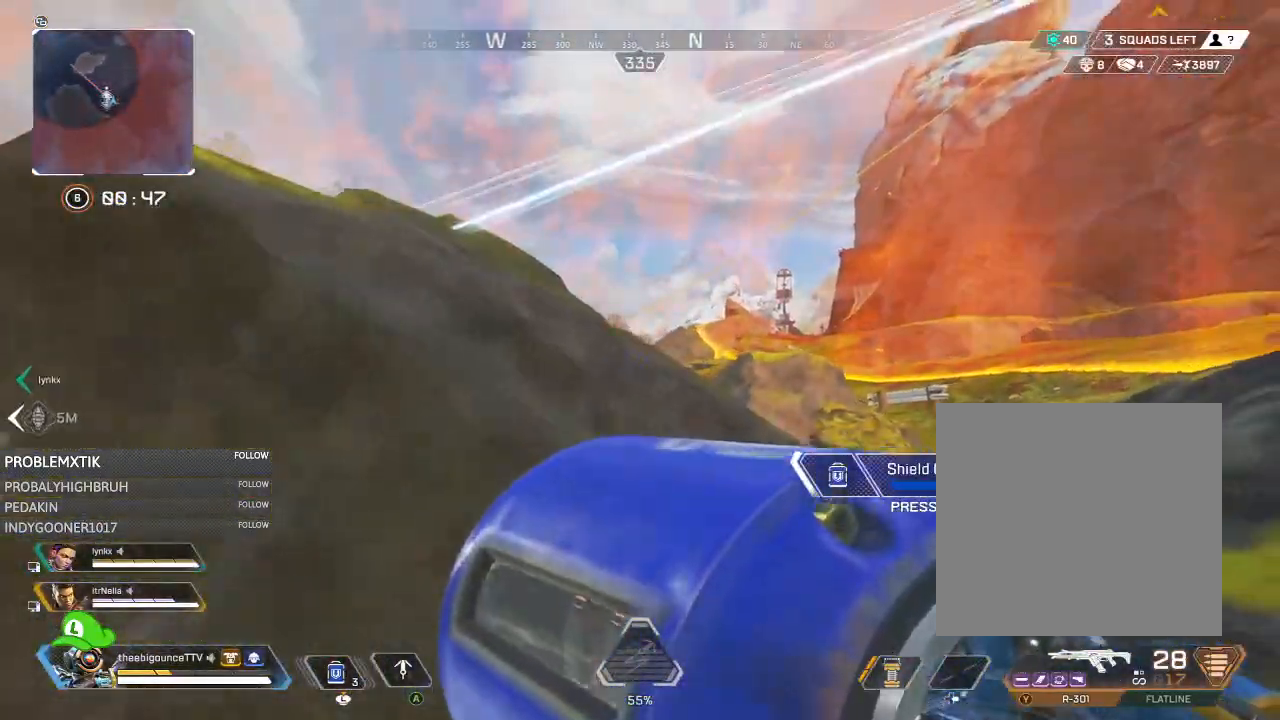
{"buttons": [], "left_stick": "up-right", "right_stick": "center", "events": [[17, "R3", "up"], [17, "right_stick", "down"], [183, "R3", "down"], [217, "right_stick", "center"], [284, "R3", "up"], [367, "left_stick", "up-right"]]}
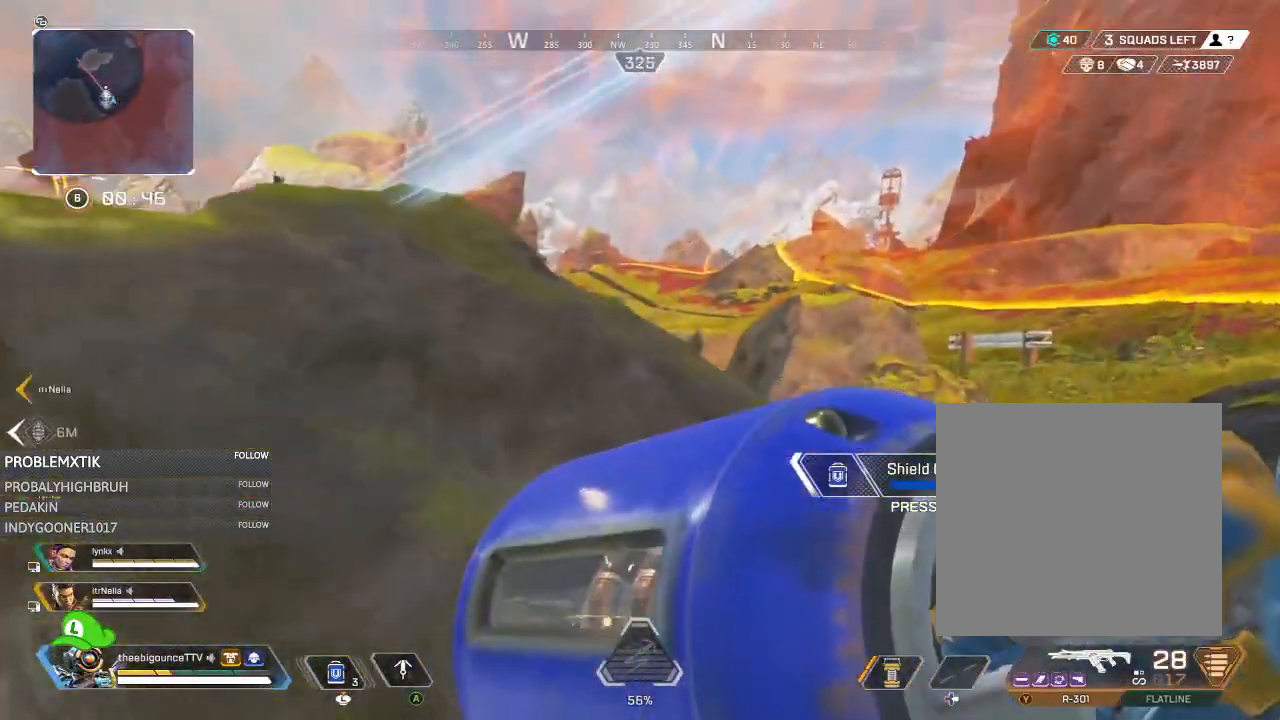
{"buttons": [], "left_stick": "up-right", "right_stick": "center", "events": []}
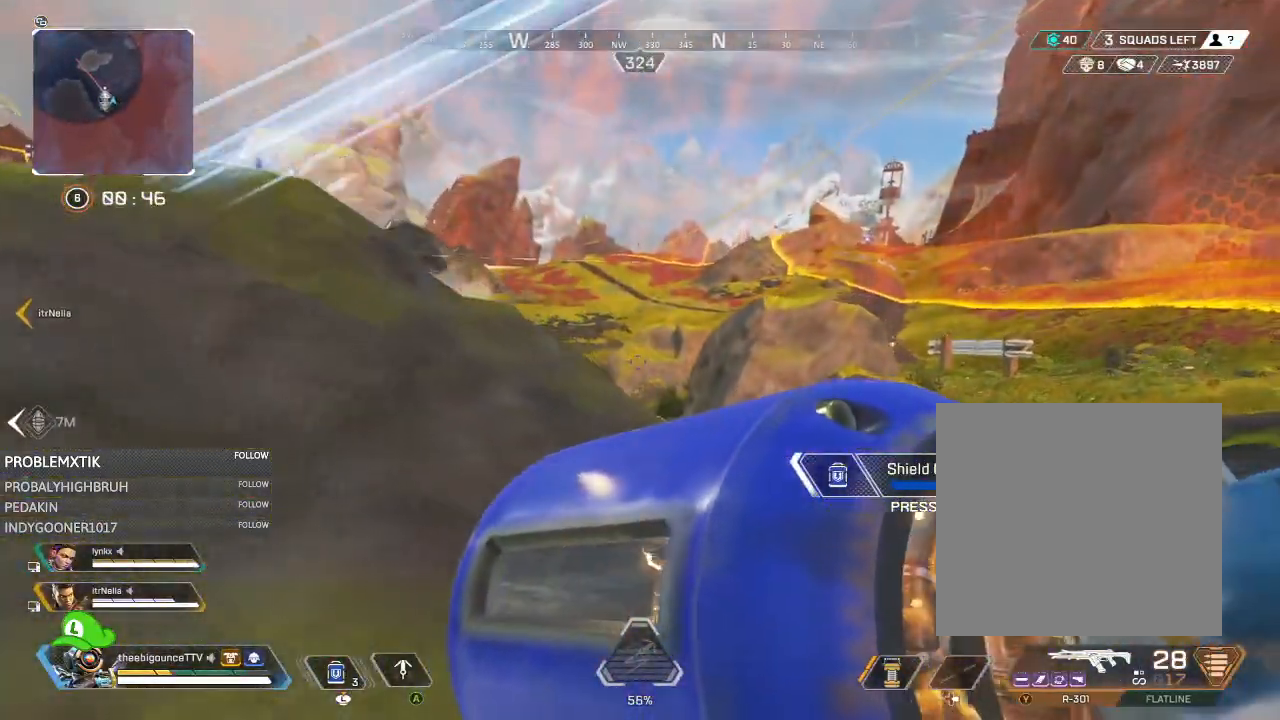
{"buttons": [], "left_stick": "up-right", "right_stick": "center", "events": [[17, "R3", "down"], [100, "left_stick", "up-left"], [133, "R3", "up"], [284, "left_stick", "up-right"], [350, "R3", "down"], [467, "R3", "up"]]}
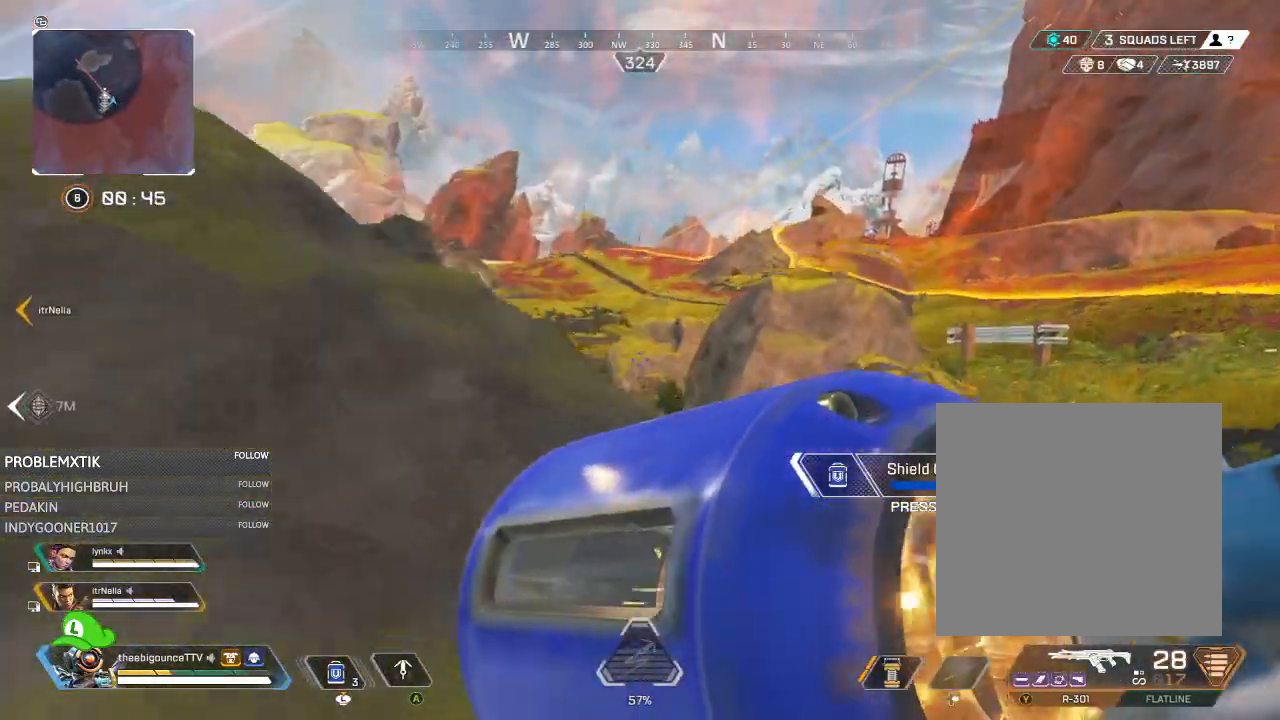
{"buttons": [], "left_stick": "up-right", "right_stick": "center", "events": [[67, "L2", "down"], [134, "L2", "up"]]}
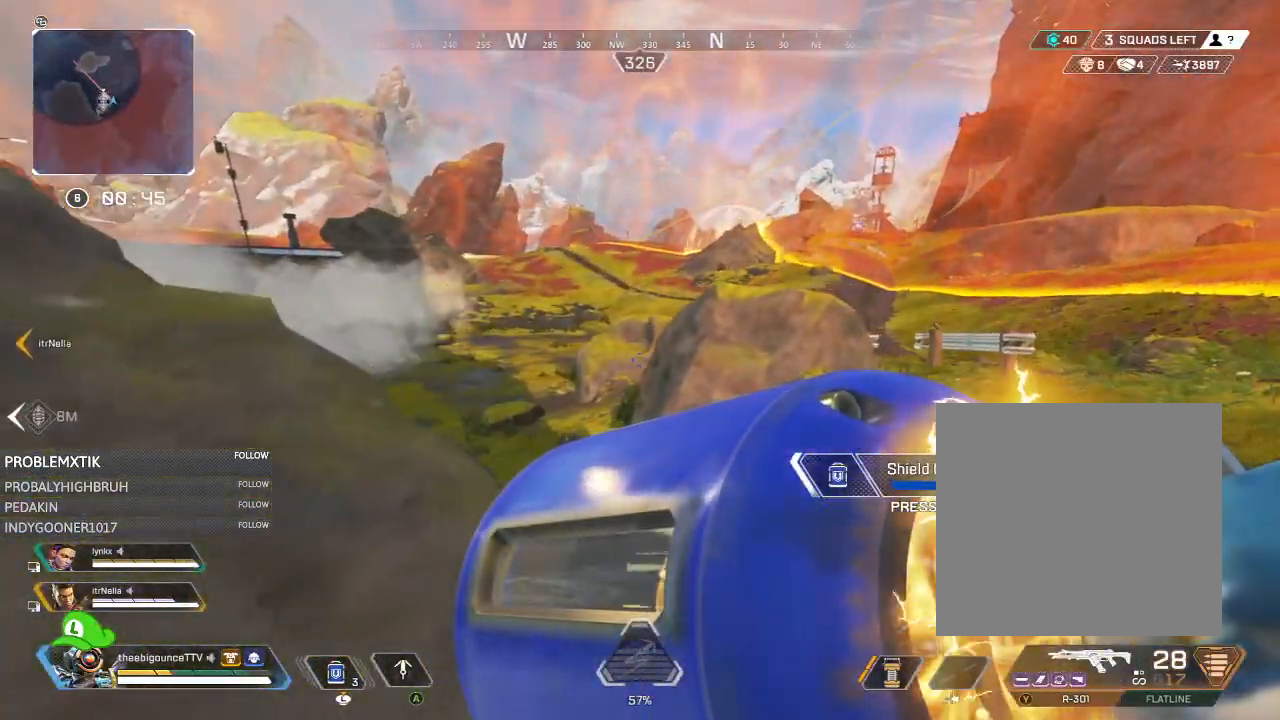
{"buttons": [], "left_stick": "up-right", "right_stick": "left", "events": [[117, "right_stick", "up-left"], [217, "right_stick", "left"]]}
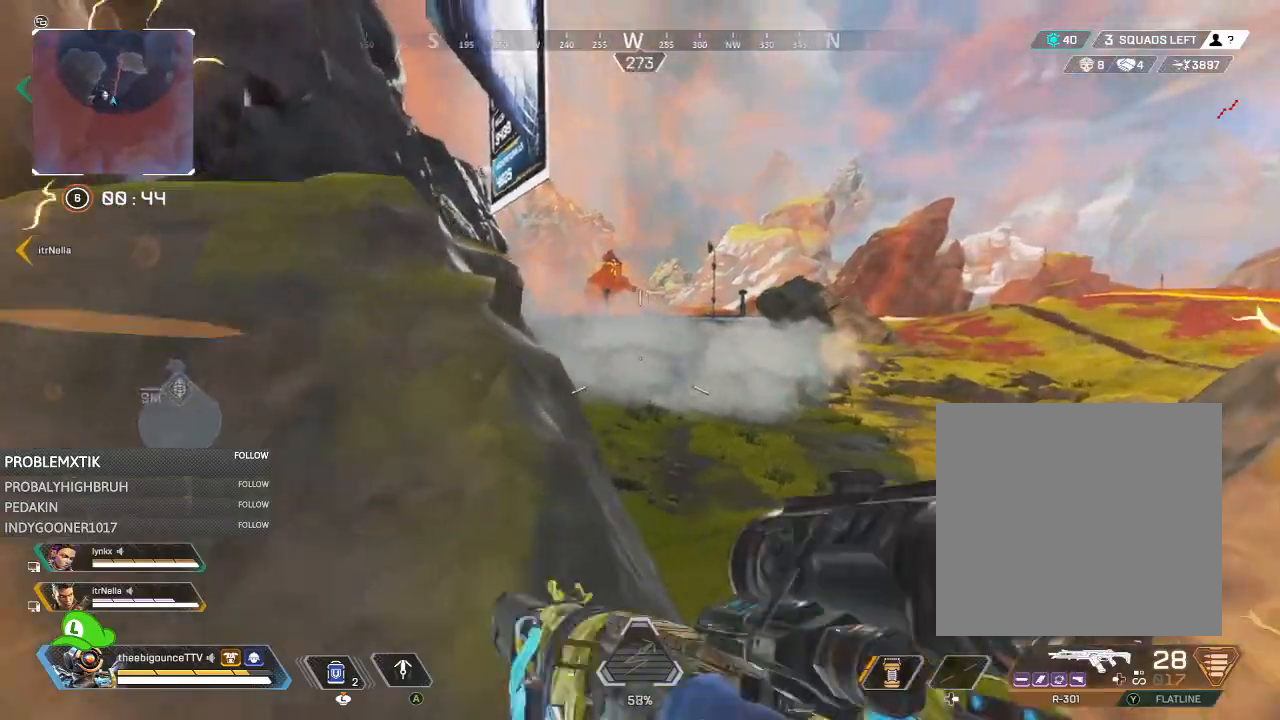
{"buttons": ["L2", "R3"], "left_stick": "down-left", "right_stick": "center", "events": [[51, "right_stick", "center"], [117, "left_stick", "down-right"], [184, "R3", "down"], [267, "R3", "up"], [301, "right_stick", "left"], [418, "left_stick", "down-left"], [451, "L2", "down"], [451, "R3", "down"], [451, "right_stick", "center"]]}
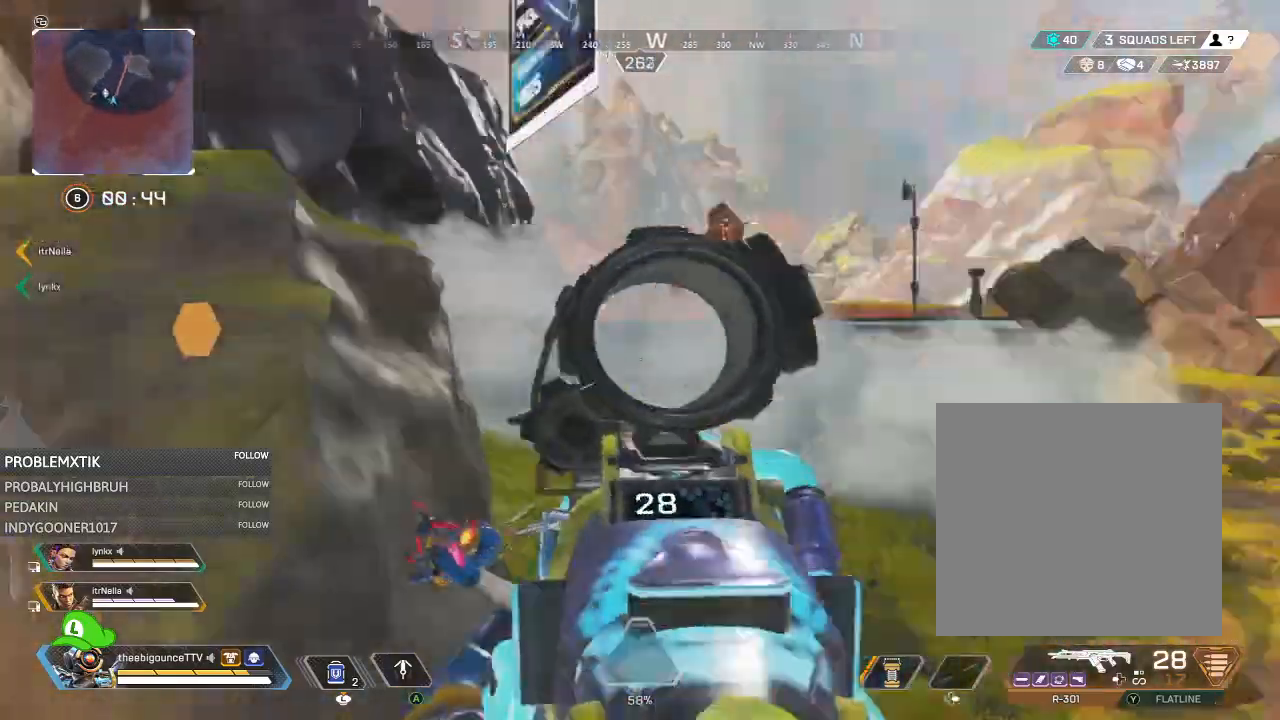
{"buttons": ["L2"], "left_stick": "left", "right_stick": "up-left", "events": [[17, "R3", "up"], [83, "right_stick", "up-left"], [284, "right_stick", "center"], [317, "left_stick", "down-right"], [484, "left_stick", "left"], [484, "right_stick", "up-left"]]}
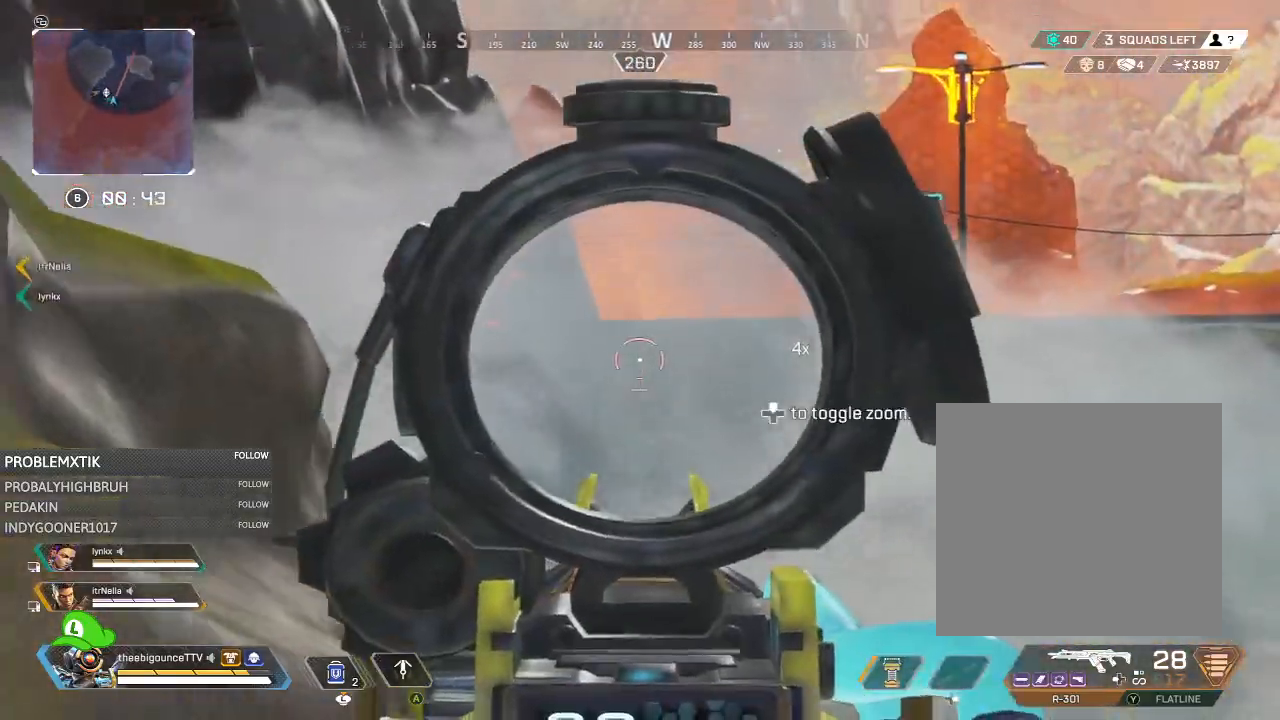
{"buttons": ["L2"], "left_stick": "right", "right_stick": "center", "events": [[117, "right_stick", "center"], [151, "left_stick", "right"], [317, "right_stick", "left"], [484, "right_stick", "center"]]}
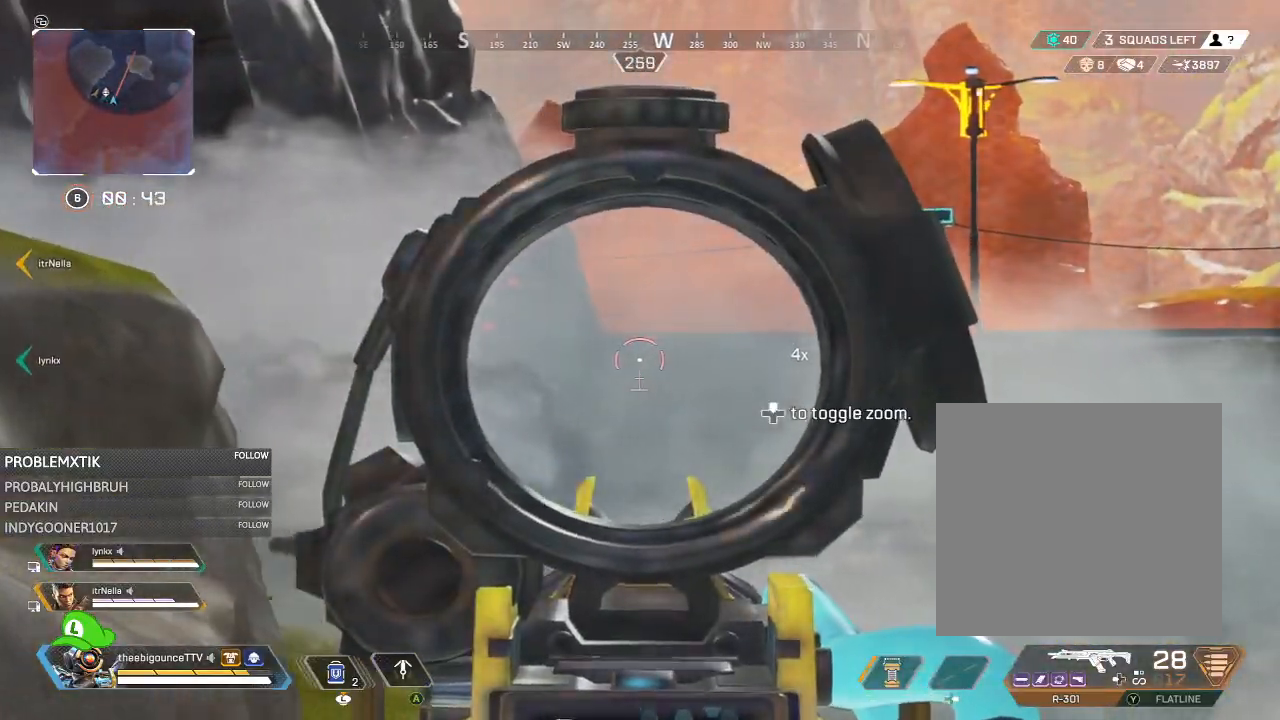
{"buttons": [], "left_stick": "up-right", "right_stick": "center", "events": [[83, "right_stick", "right"], [117, "L2", "up"], [284, "left_stick", "up-right"], [334, "right_stick", "center"]]}
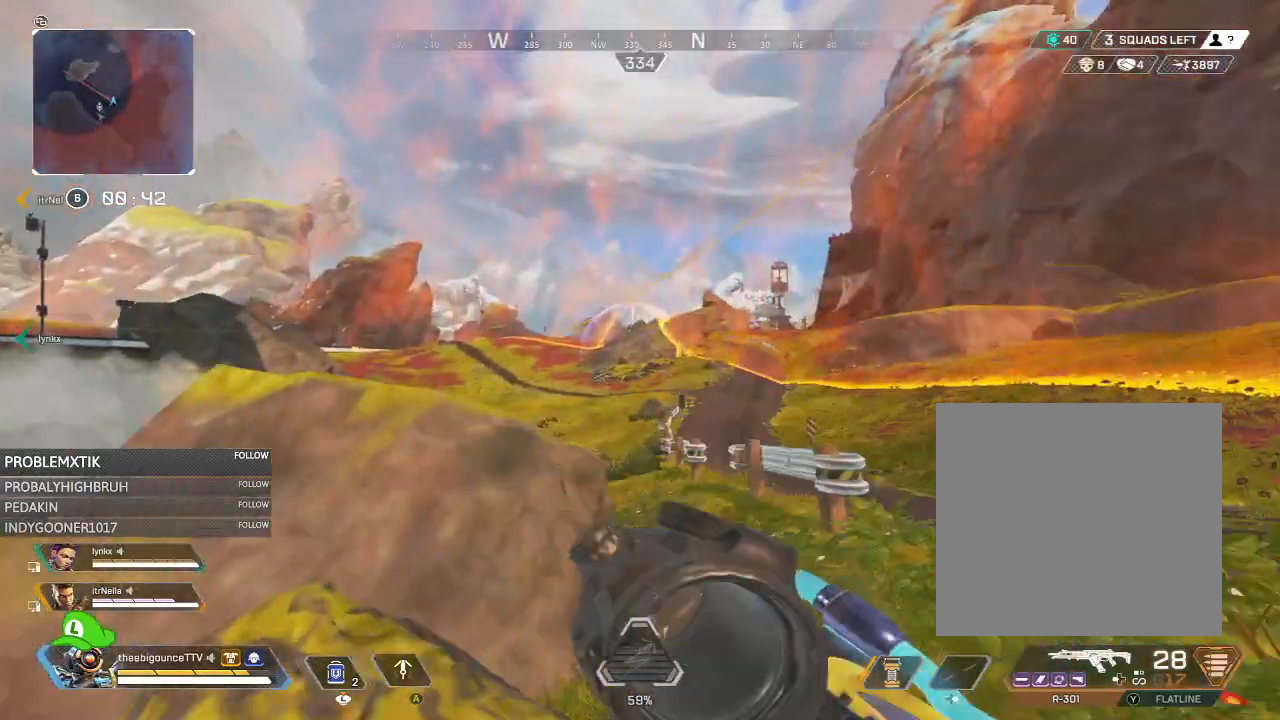
{"buttons": ["L2"], "left_stick": "left", "right_stick": "down", "events": [[84, "right_stick", "up-left"], [151, "L2", "down"], [184, "left_stick", "up-left"], [234, "left_stick", "left"], [434, "right_stick", "down"]]}
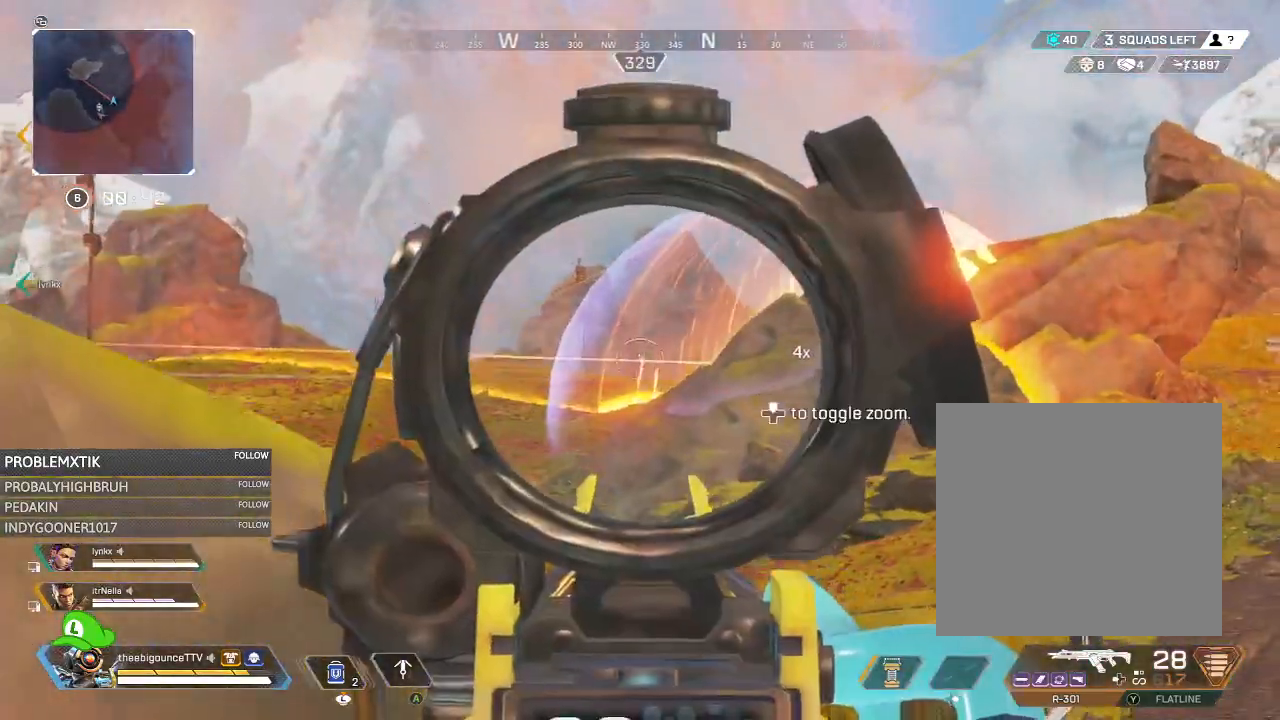
{"buttons": [], "left_stick": "up-right", "right_stick": "down-right", "events": [[100, "right_stick", "center"], [133, "left_stick", "up-right"], [400, "L2", "up"], [467, "right_stick", "down-right"]]}
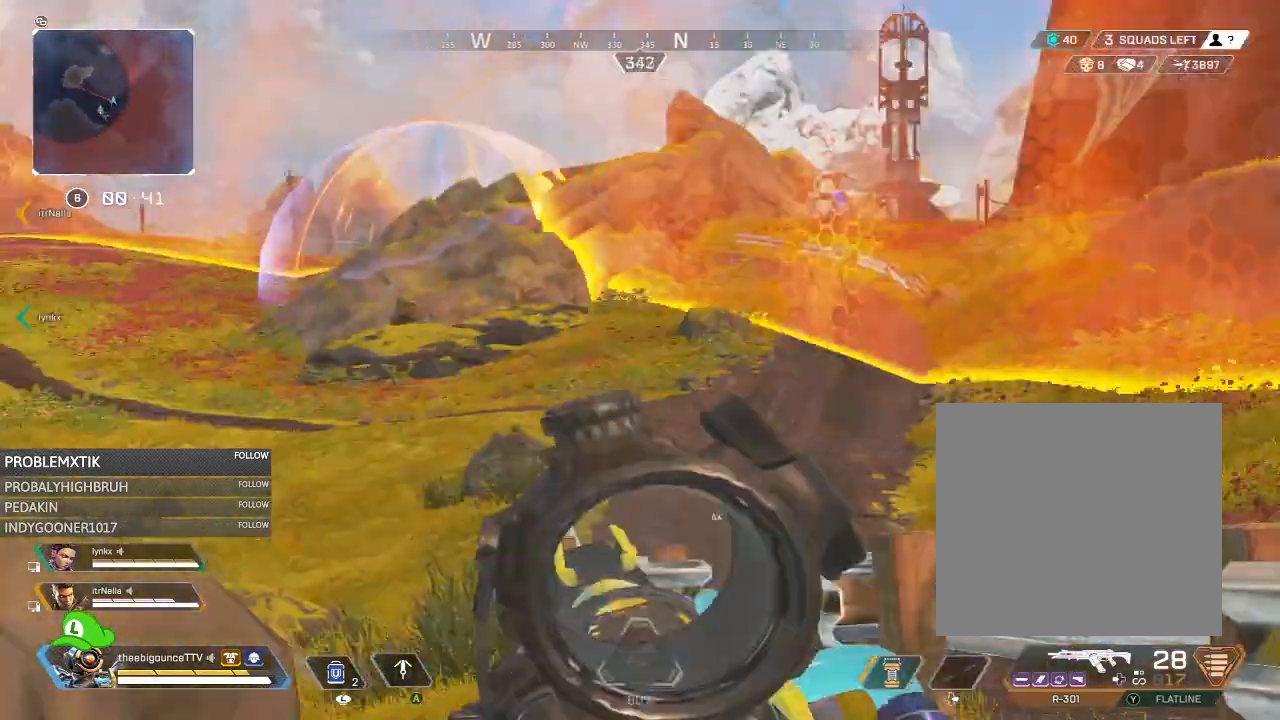
{"buttons": [], "left_stick": "up-right", "right_stick": "left", "events": [[151, "right_stick", "center"], [267, "right_stick", "left"]]}
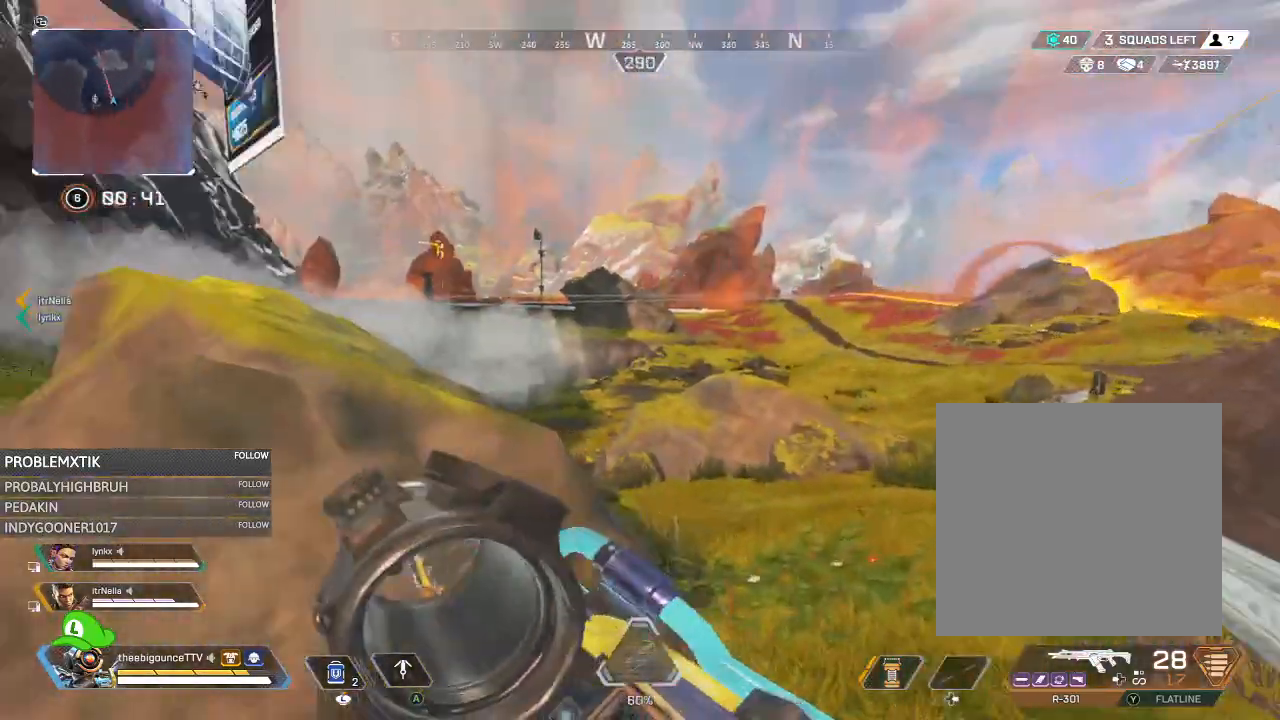
{"buttons": [], "left_stick": "right", "right_stick": "center", "events": [[200, "right_stick", "center"], [400, "right_stick", "up-left"], [484, "left_stick", "right"], [484, "right_stick", "center"]]}
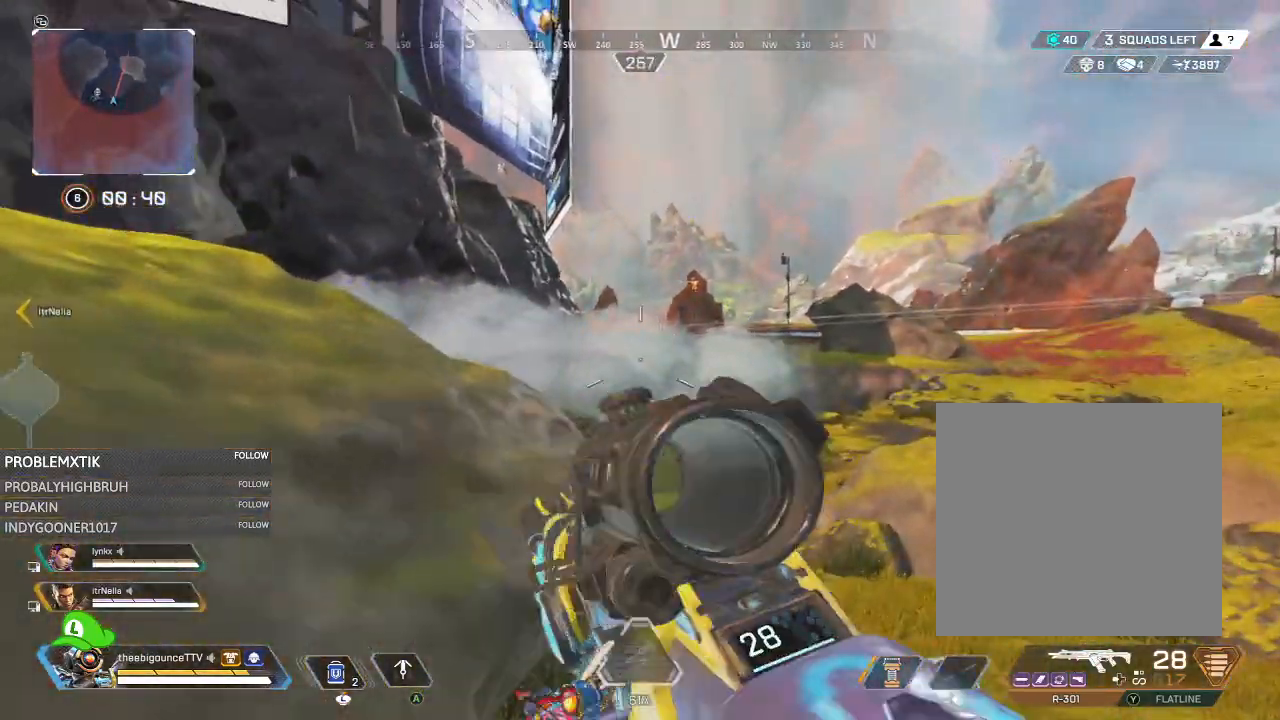
{"buttons": [], "left_stick": "down", "right_stick": "center", "events": [[101, "left_stick", "down-right"], [201, "right_stick", "right"], [234, "left_stick", "down-left"], [401, "left_stick", "down"], [434, "right_stick", "center"]]}
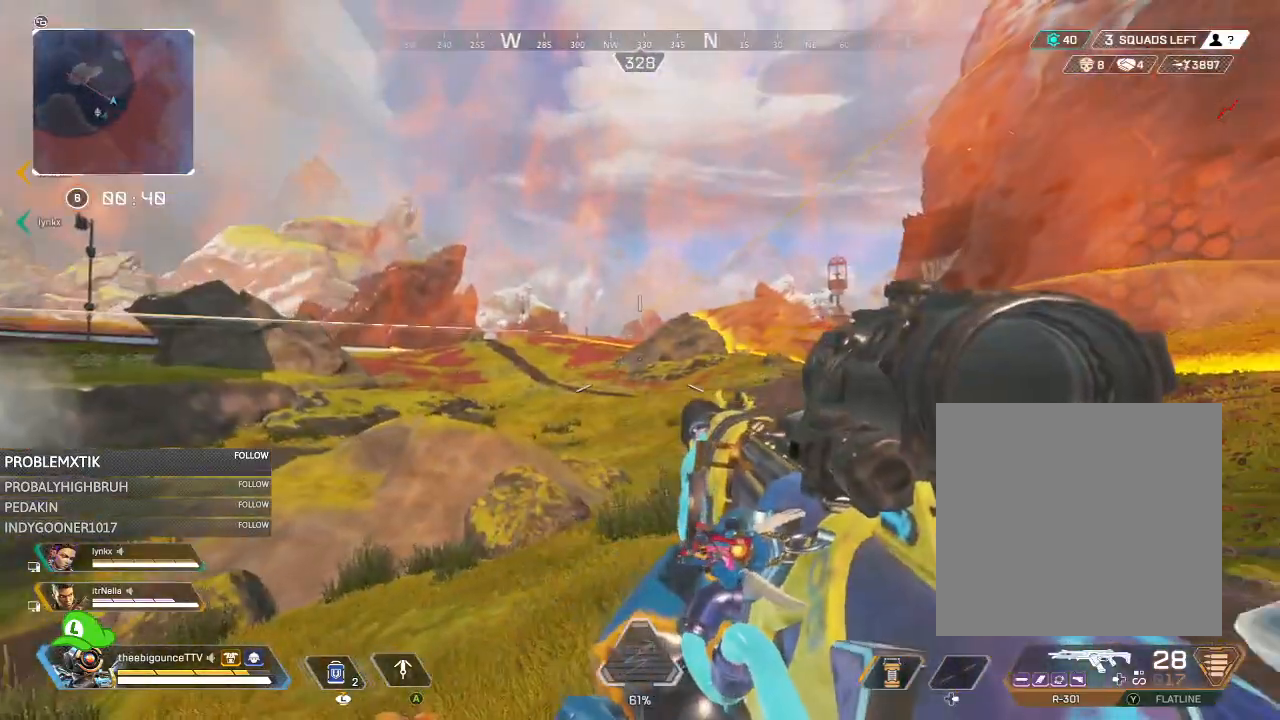
{"buttons": [], "left_stick": "down", "right_stick": "center", "events": []}
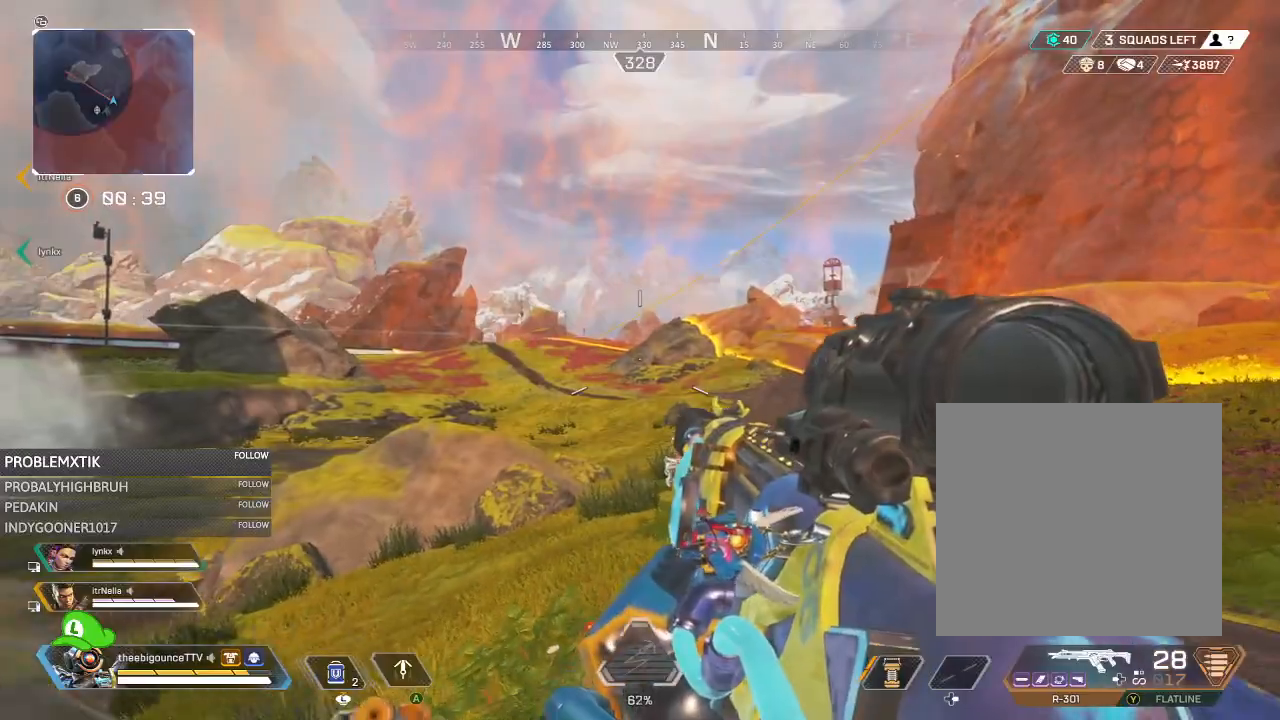
{"buttons": [], "left_stick": "down", "right_stick": "center", "events": []}
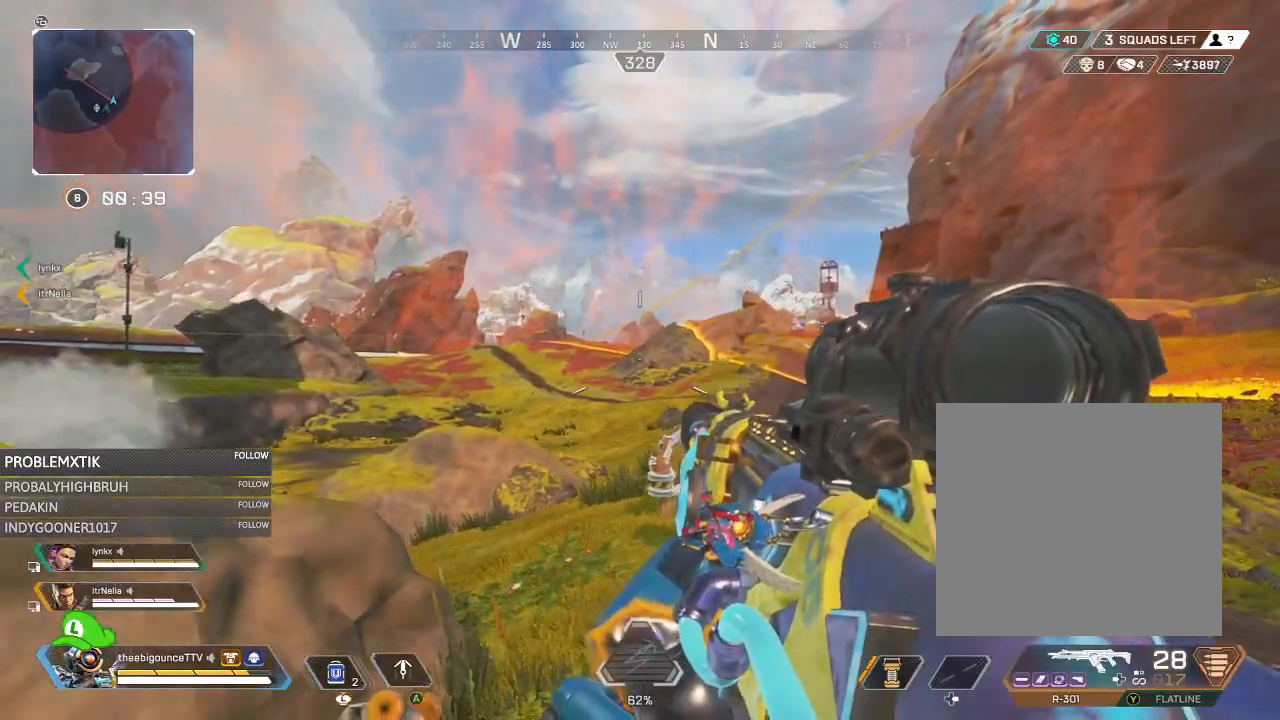
{"buttons": ["L2"], "left_stick": "up", "right_stick": "up", "events": [[33, "left_stick", "center"], [83, "left_stick", "up"], [434, "right_stick", "up"], [467, "L2", "down"]]}
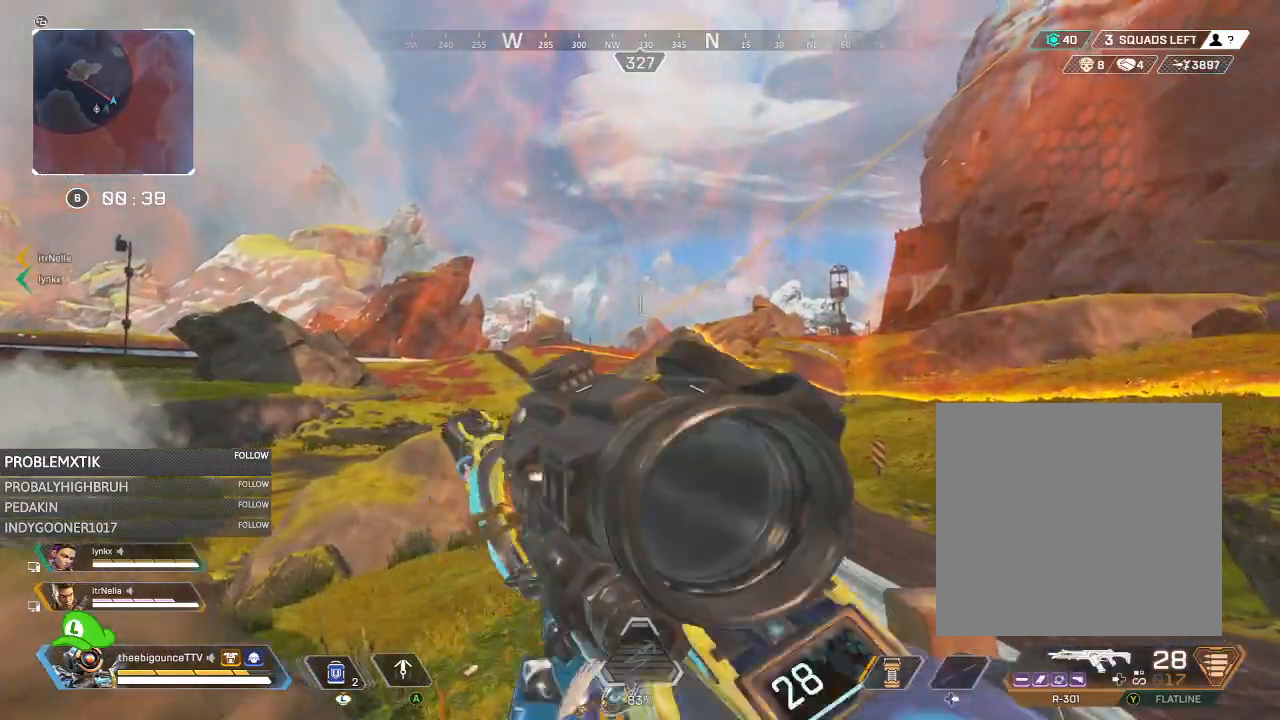
{"buttons": ["L2"], "left_stick": "down", "right_stick": "center", "events": [[34, "left_stick", "down-left"], [134, "right_stick", "right"], [284, "left_stick", "down"], [284, "right_stick", "down"], [468, "right_stick", "center"]]}
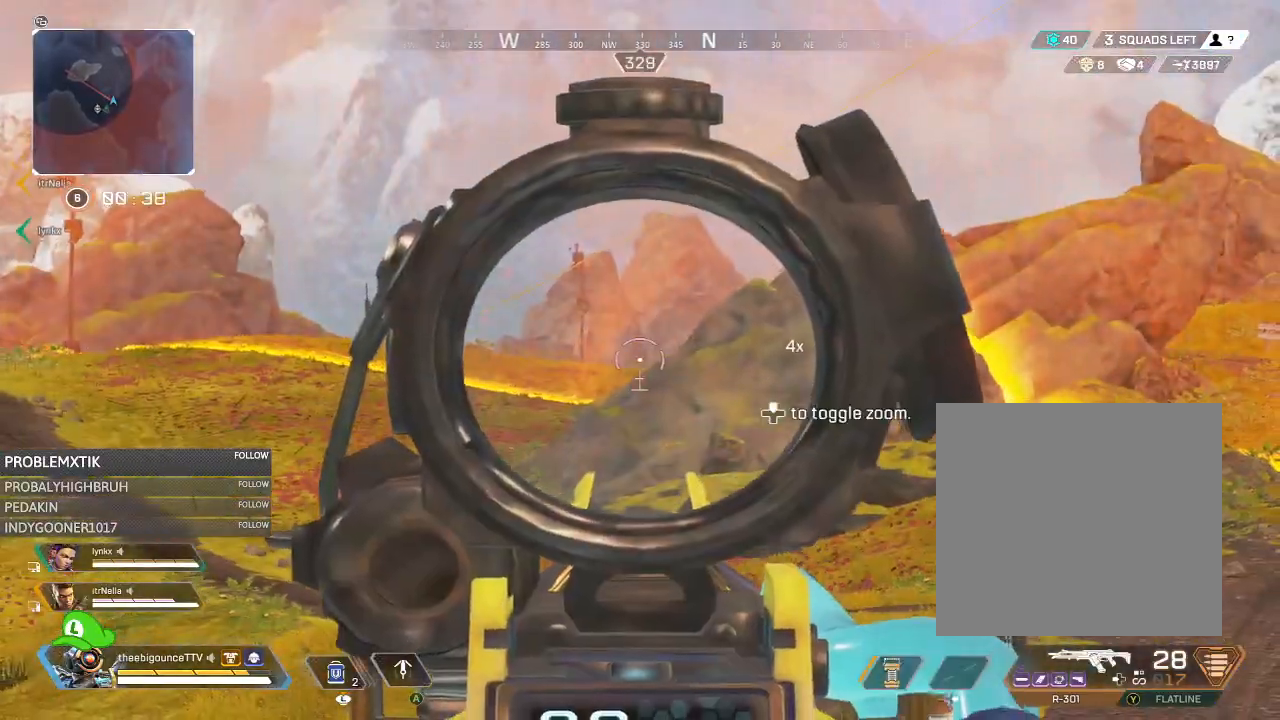
{"buttons": [], "left_stick": "down", "right_stick": "center", "events": [[484, "L2", "up"]]}
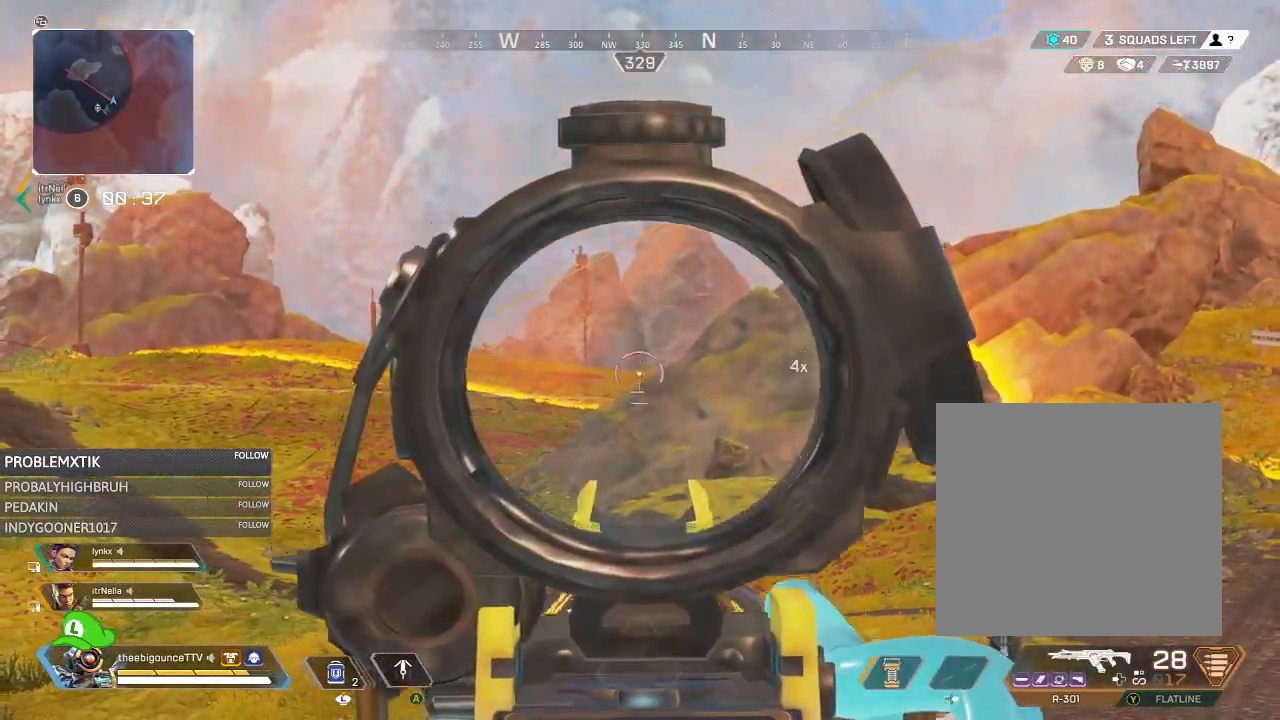
{"buttons": ["L2"], "left_stick": "left", "right_stick": "down", "events": [[67, "R3", "down"], [134, "R3", "up"], [267, "L2", "down"], [301, "R3", "down"], [301, "left_stick", "left"], [368, "R3", "up"], [401, "right_stick", "down"]]}